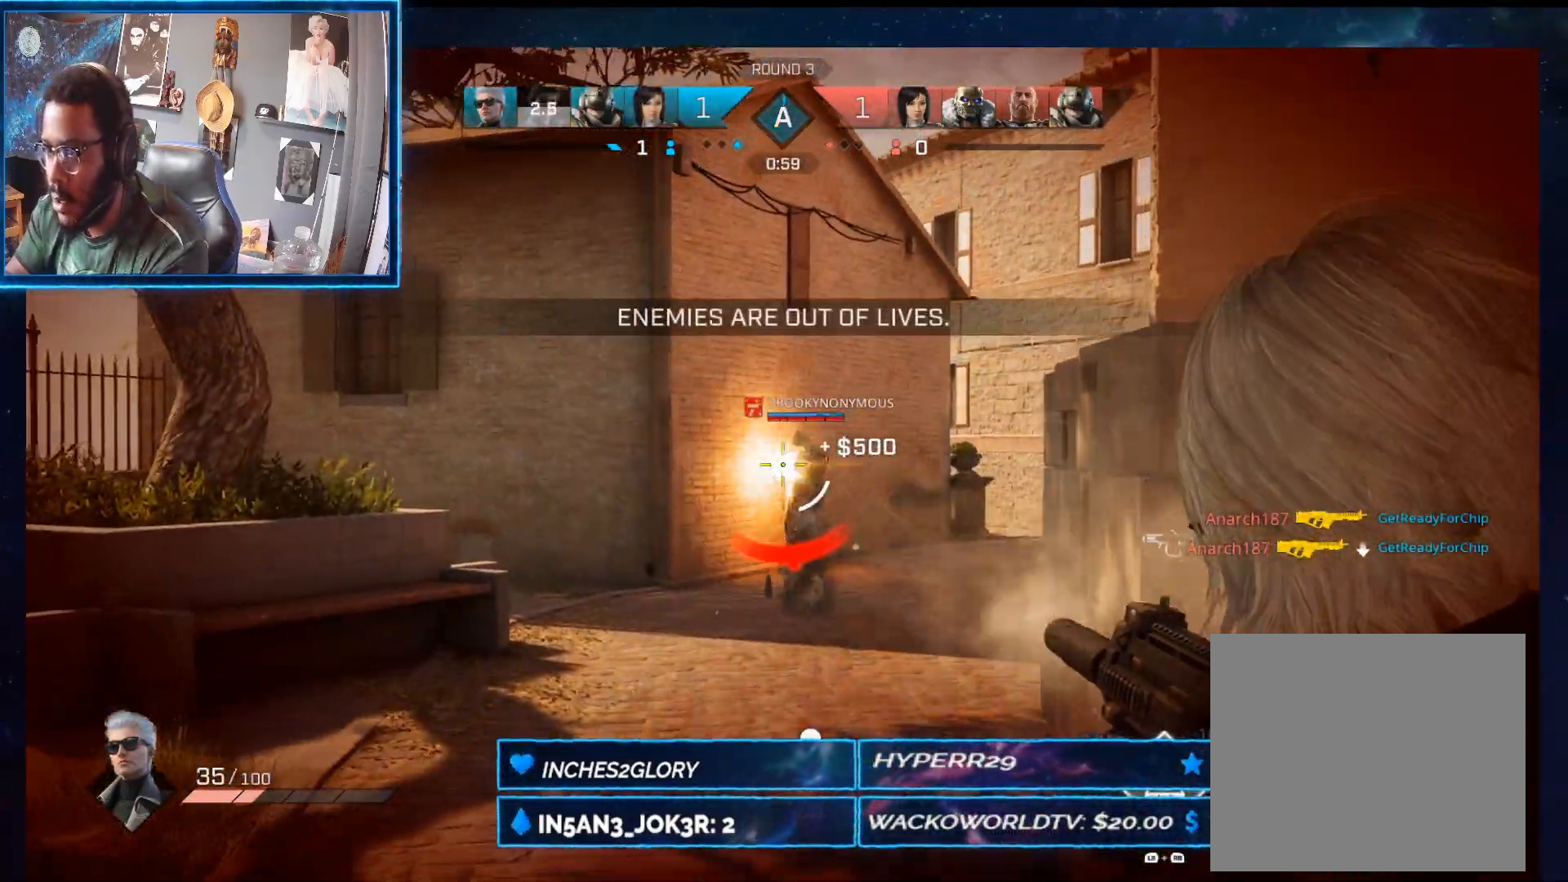
Gameplay with a controller (Xbox layout); each line is a JSON object with the inputs held at the frame after it (dt_ms = milliseconds from this image to that frame). "button_events" lists button changes between this image and that frame as [ms after this image, input, new state], when the widget could be followed in between (sticks are given only as held states).
{"dt_ms": 1000, "buttons": ["X", "L2"], "left_stick": "up-left", "right_stick": "right", "button_events": [[933, "R2", "up"], [1000, "X", "down"]]}
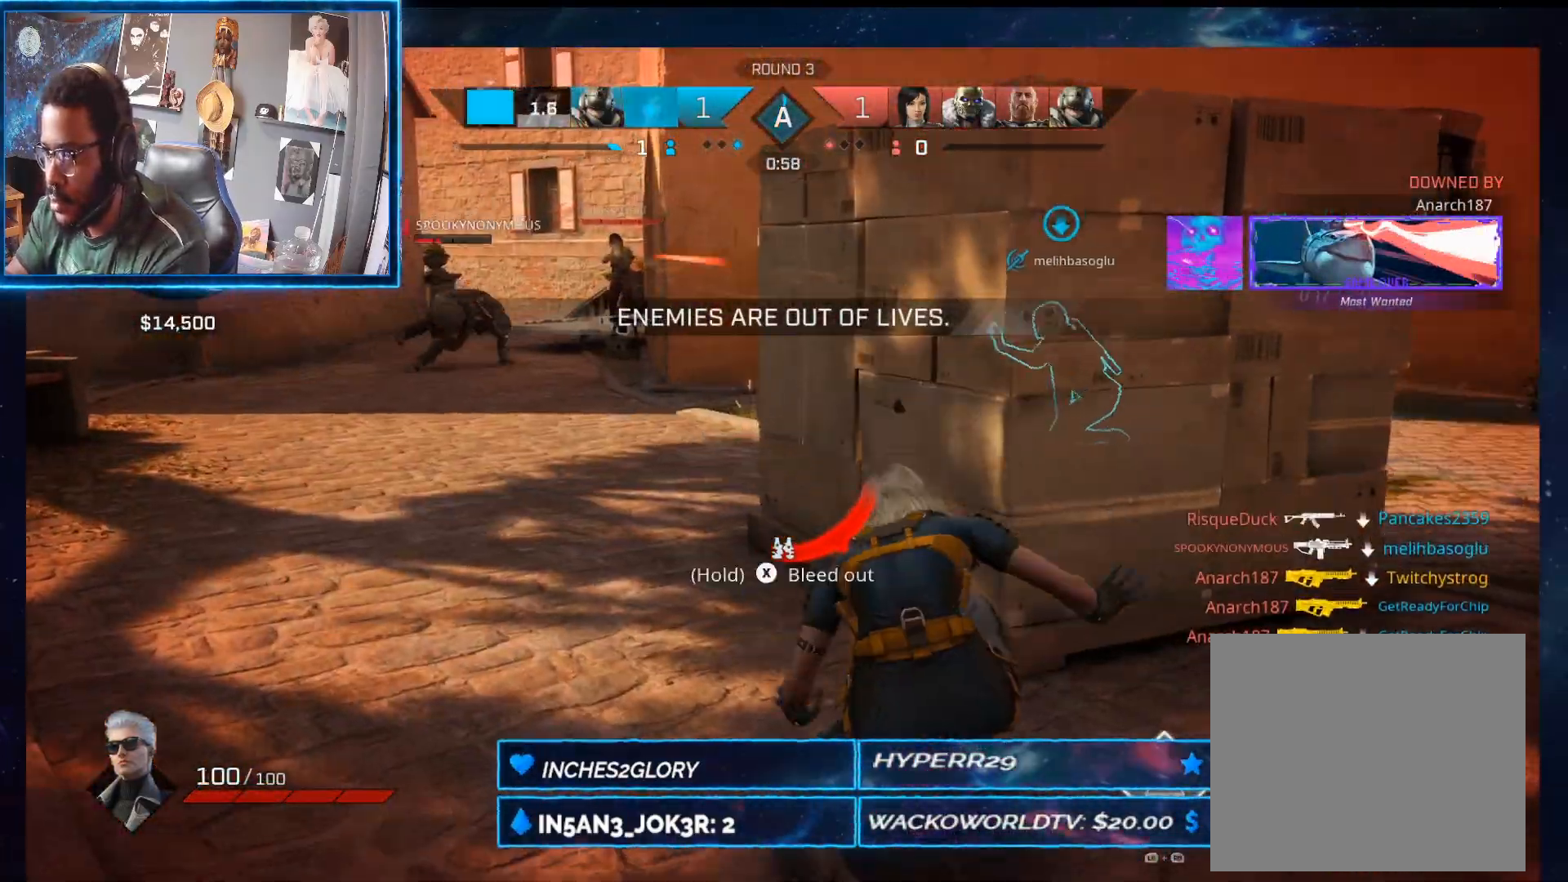
{"dt_ms": 500, "buttons": ["X"], "left_stick": "up-left", "right_stick": "center", "button_events": [[33, "L2", "up"]]}
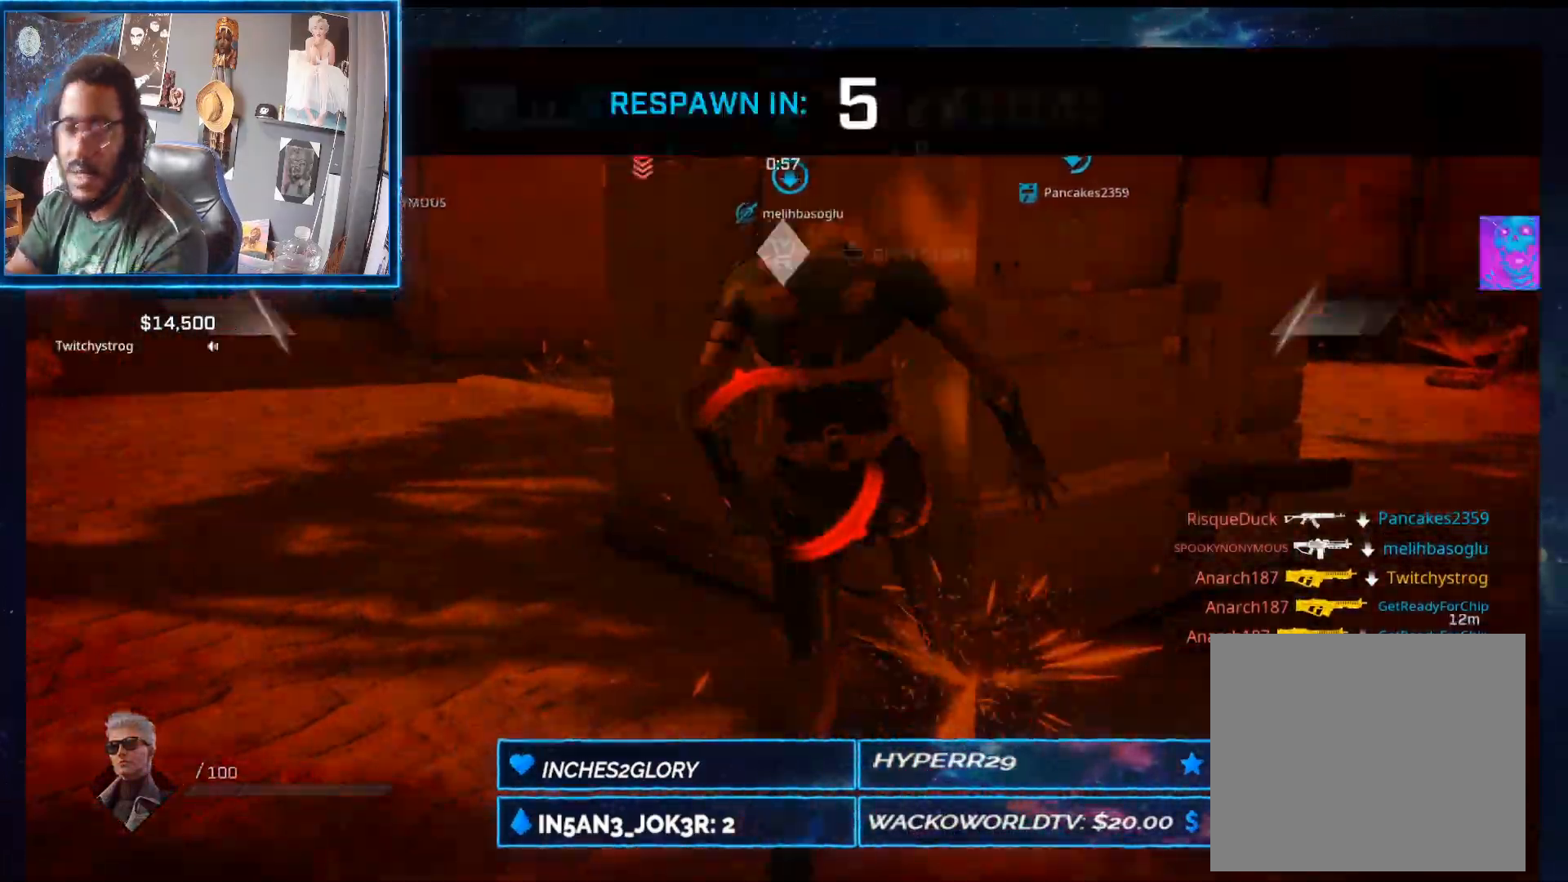
{"dt_ms": 500, "buttons": [], "left_stick": "center", "right_stick": "center", "button_events": [[50, "X", "up"]]}
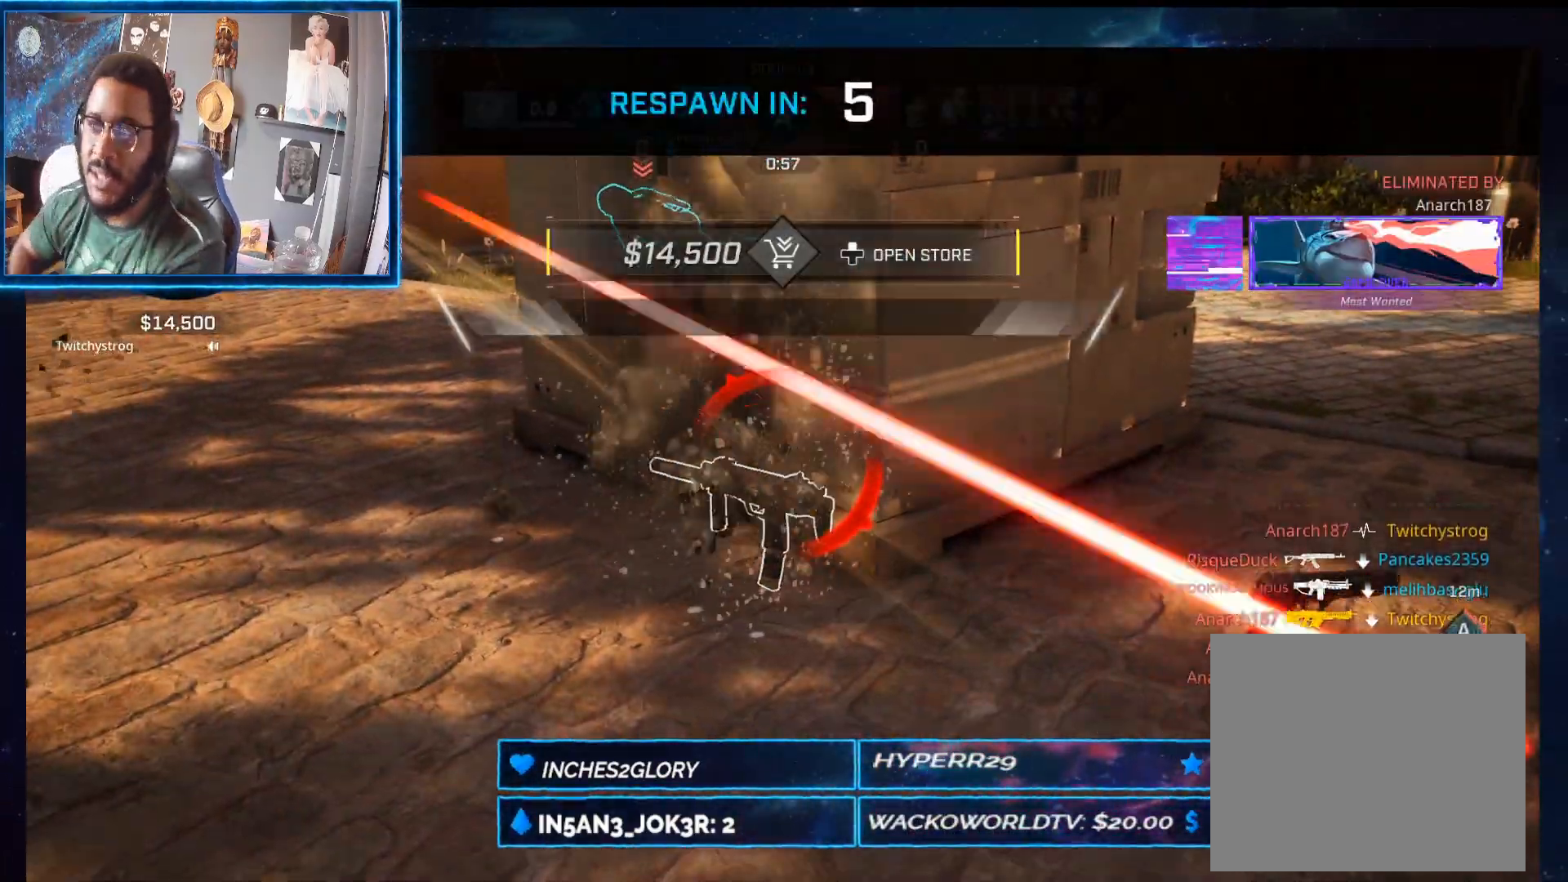
{"dt_ms": 500, "buttons": [], "left_stick": "center", "right_stick": "center", "button_events": []}